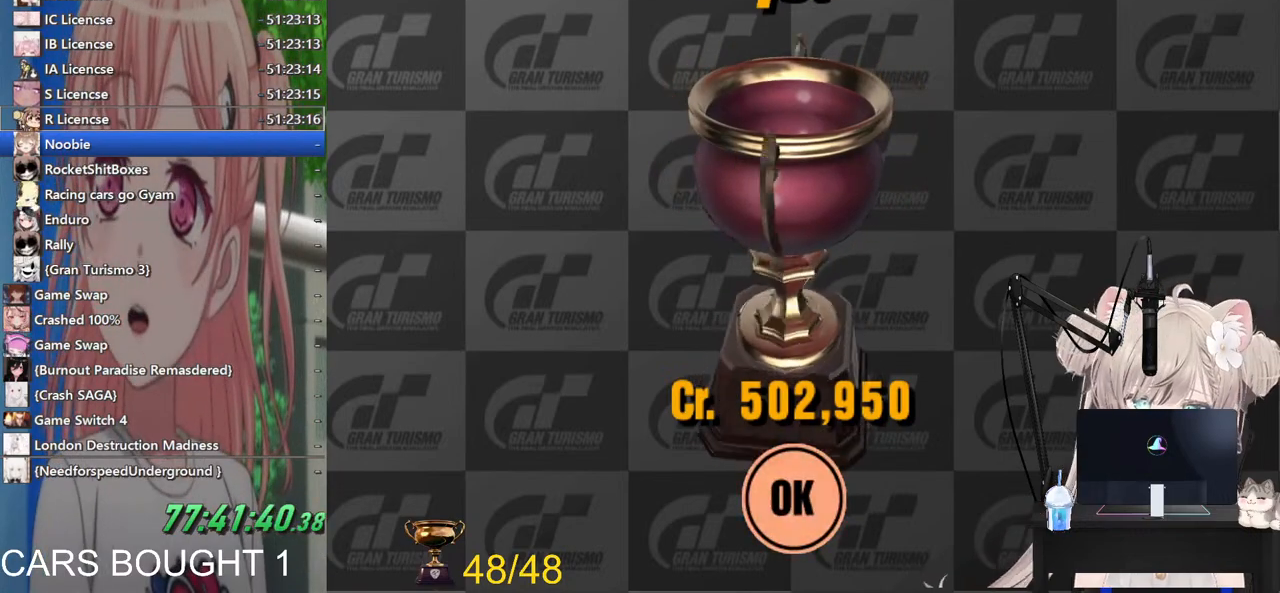
Gameplay with a controller (PlayStation layout); each line is a JSON object with the inputs held at the frame after it. "events" lists button and stick changes between this image and that frame as [ms after this image, input, new state], when the widget could be followed in between.
{"buttons": [], "left_stick": "center", "right_stick": "center", "events": [[367, "CROSS", "down"], [433, "CROSS", "up"]]}
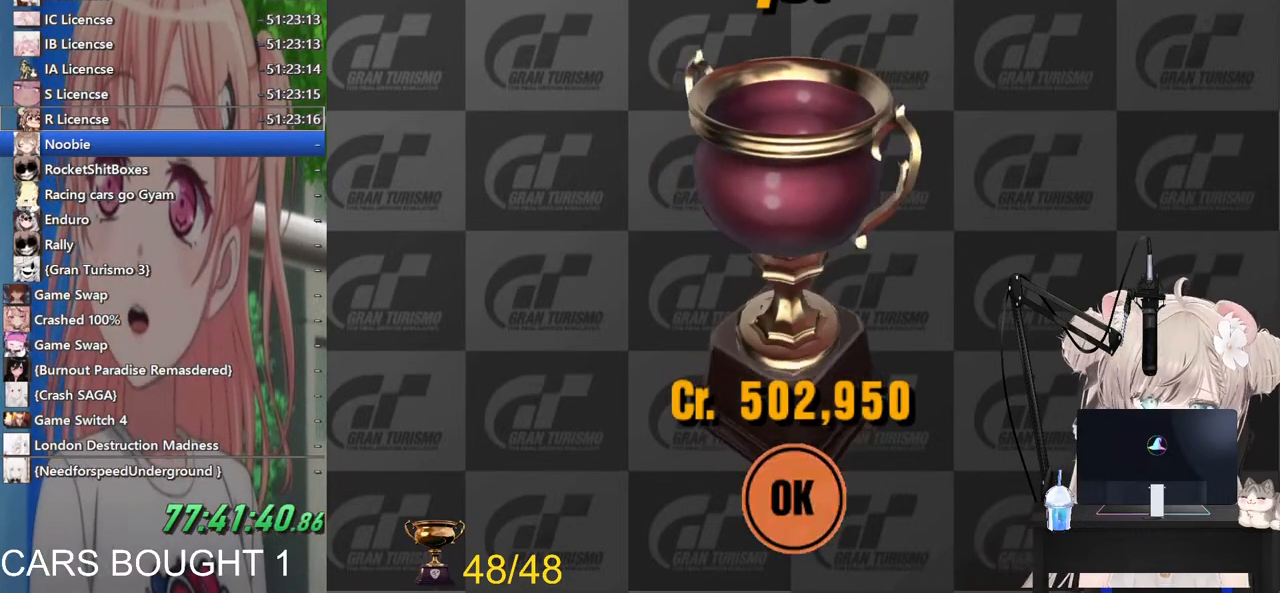
{"buttons": [], "left_stick": "center", "right_stick": "center", "events": []}
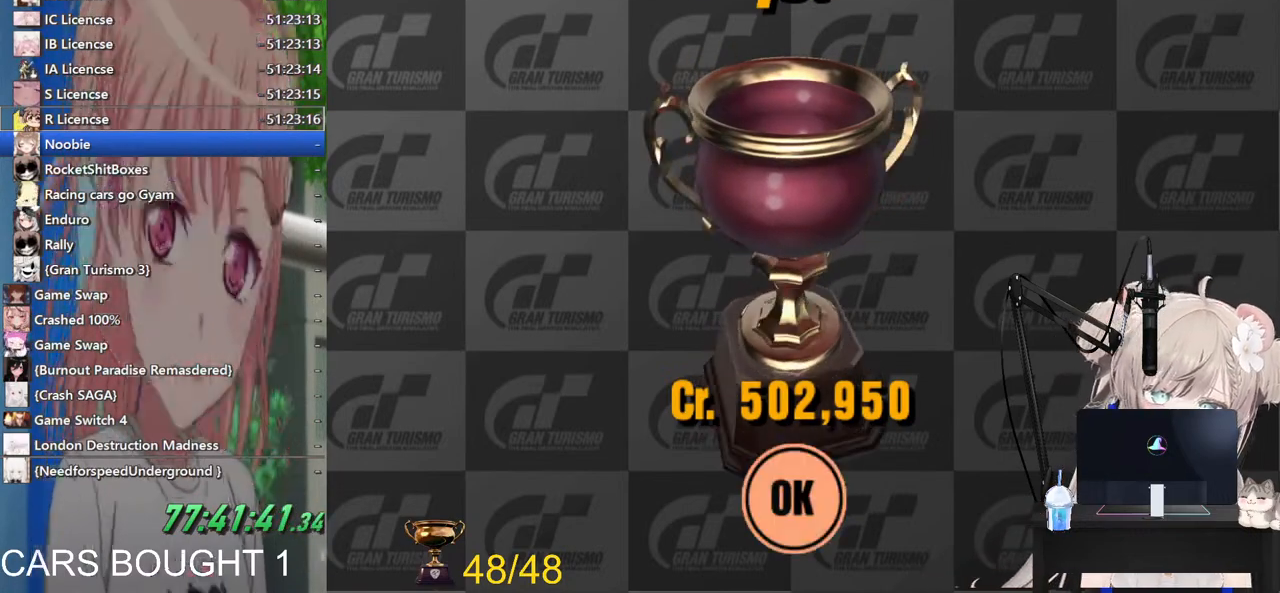
{"buttons": [], "left_stick": "center", "right_stick": "center", "events": []}
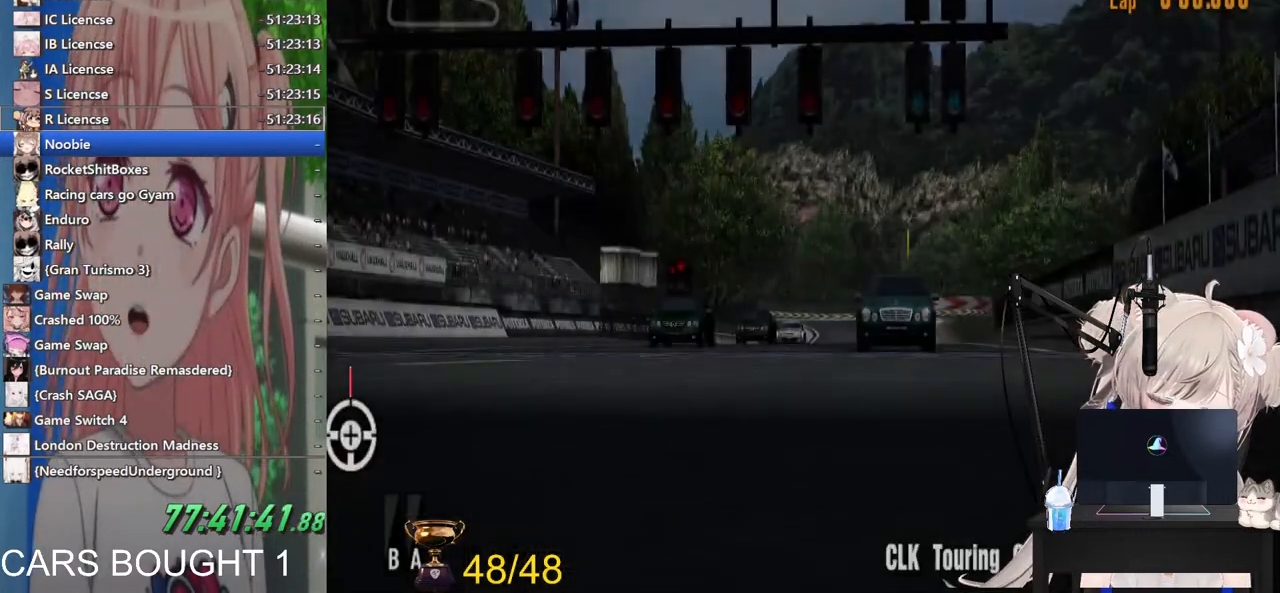
{"buttons": [], "left_stick": "center", "right_stick": "center", "events": []}
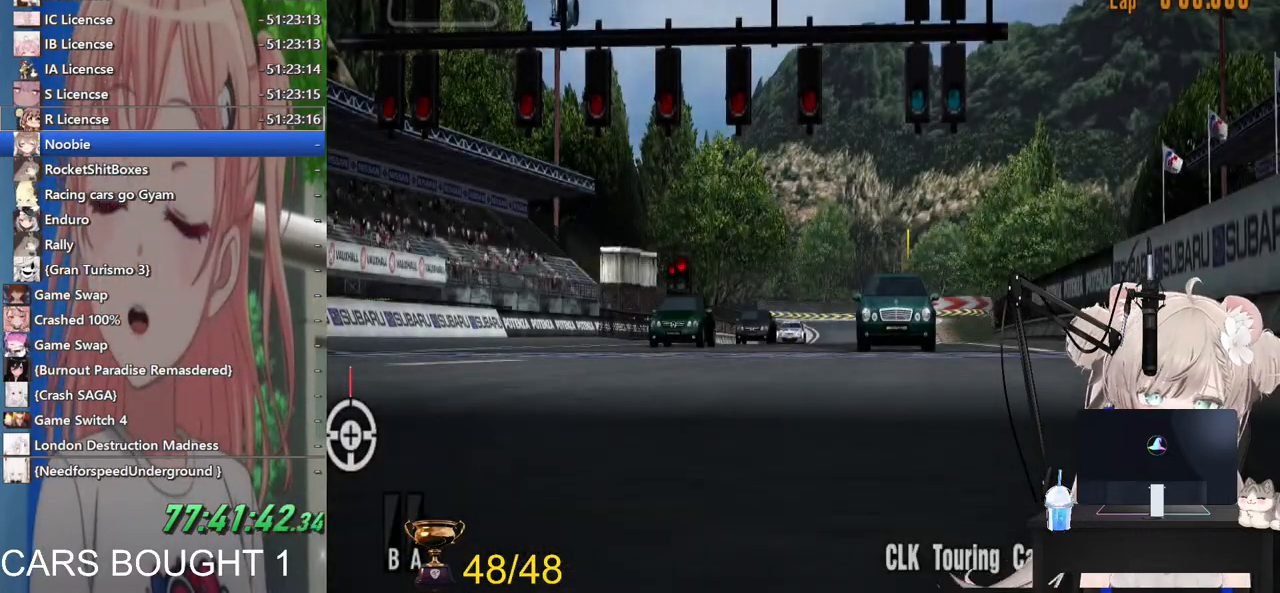
{"buttons": [], "left_stick": "center", "right_stick": "center", "events": []}
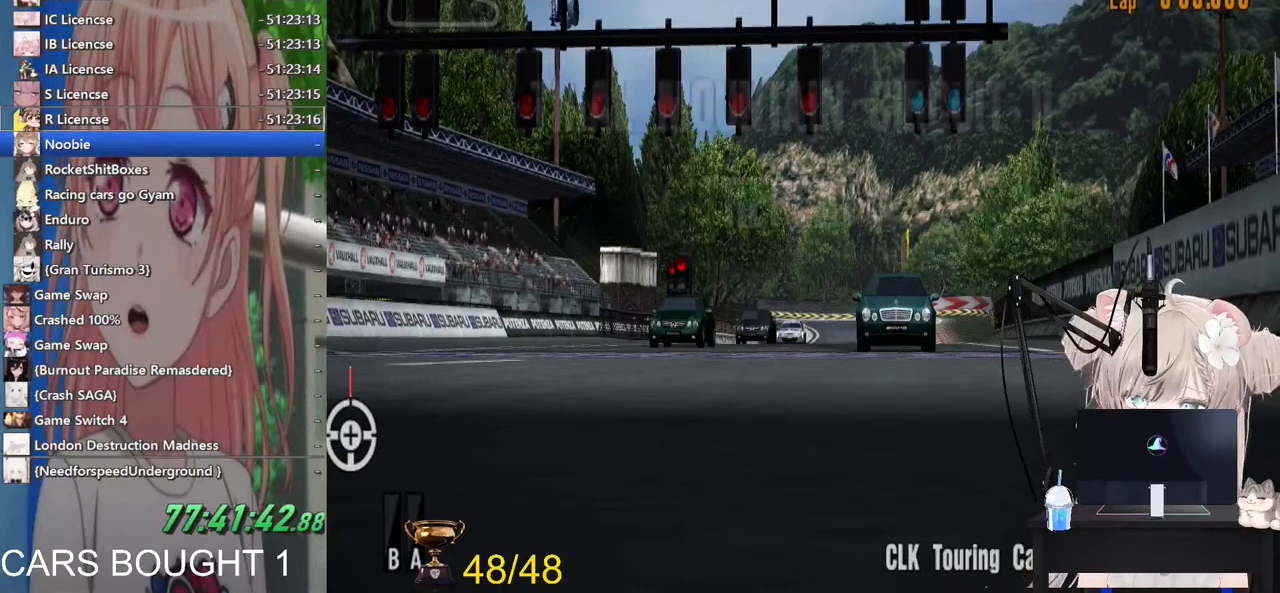
{"buttons": [], "left_stick": "center", "right_stick": "center", "events": []}
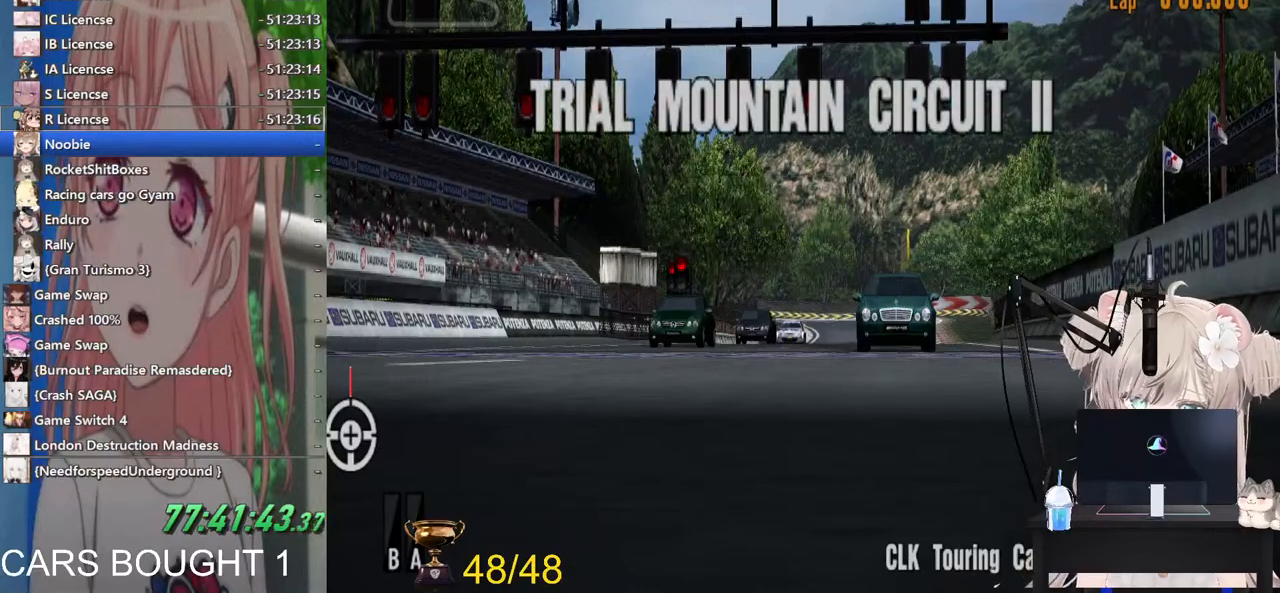
{"buttons": [], "left_stick": "center", "right_stick": "center", "events": [[200, "DPAD_DOWN", "down"], [300, "DPAD_DOWN", "up"]]}
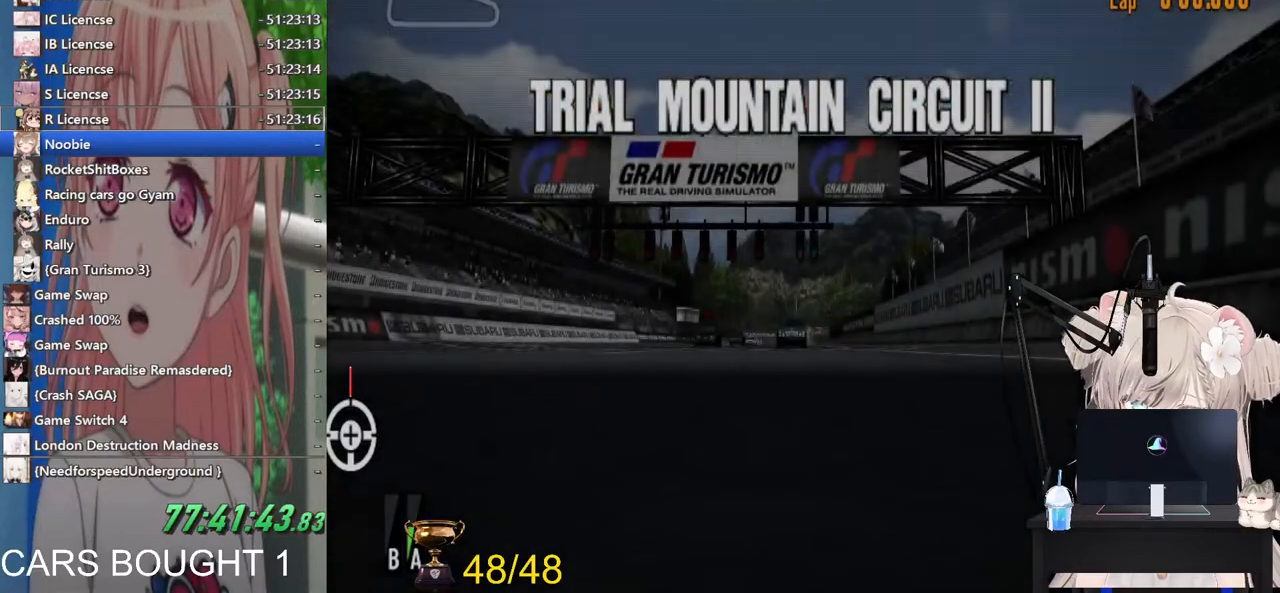
{"buttons": [], "left_stick": "center", "right_stick": "center", "events": [[333, "DPAD_UP", "down"], [400, "DPAD_UP", "up"]]}
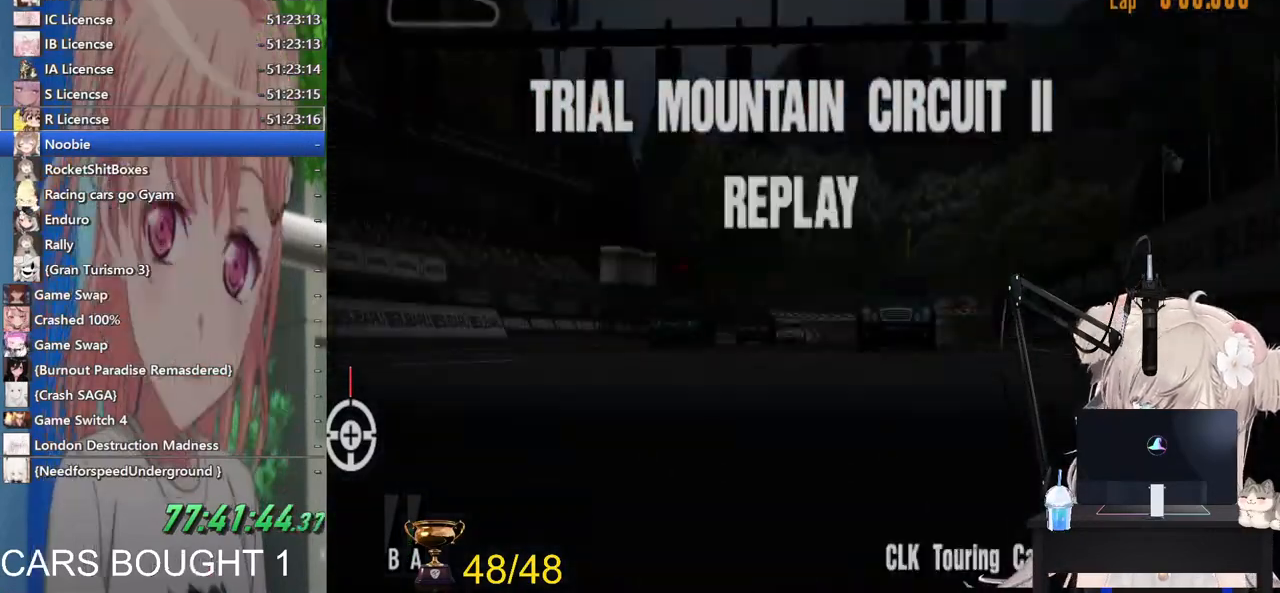
{"buttons": ["START"], "left_stick": "center", "right_stick": "center", "events": [[383, "START", "down"]]}
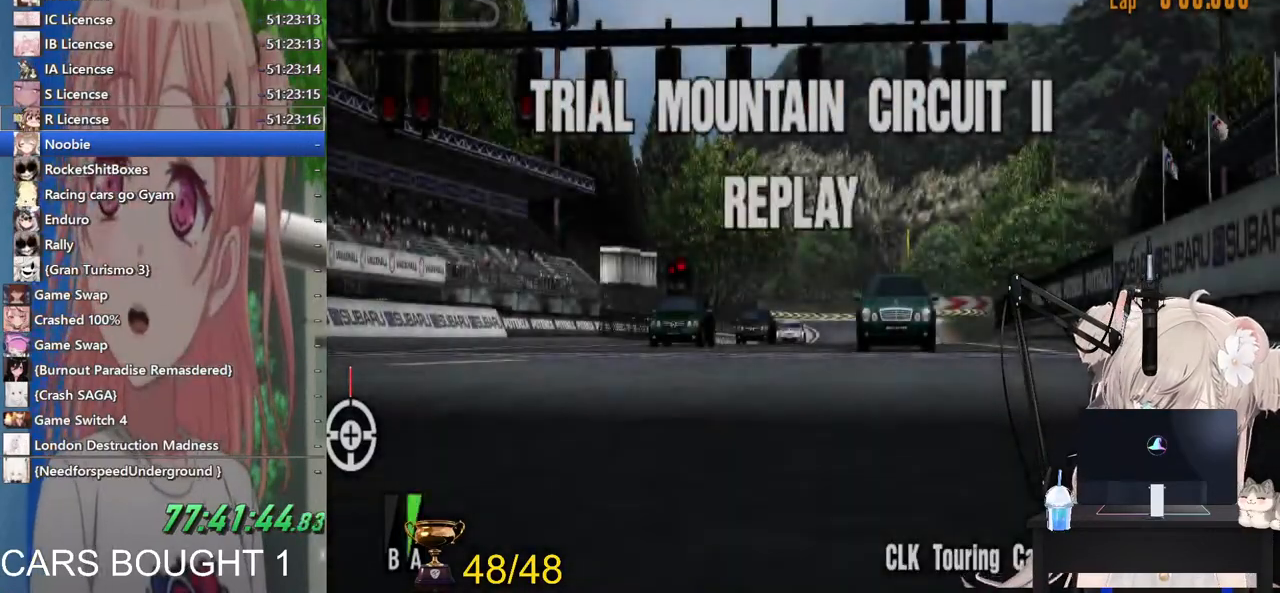
{"buttons": [], "left_stick": "center", "right_stick": "center", "events": [[83, "START", "up"], [167, "DPAD_DOWN", "down"], [267, "CROSS", "down"], [267, "DPAD_DOWN", "up"], [400, "CROSS", "up"]]}
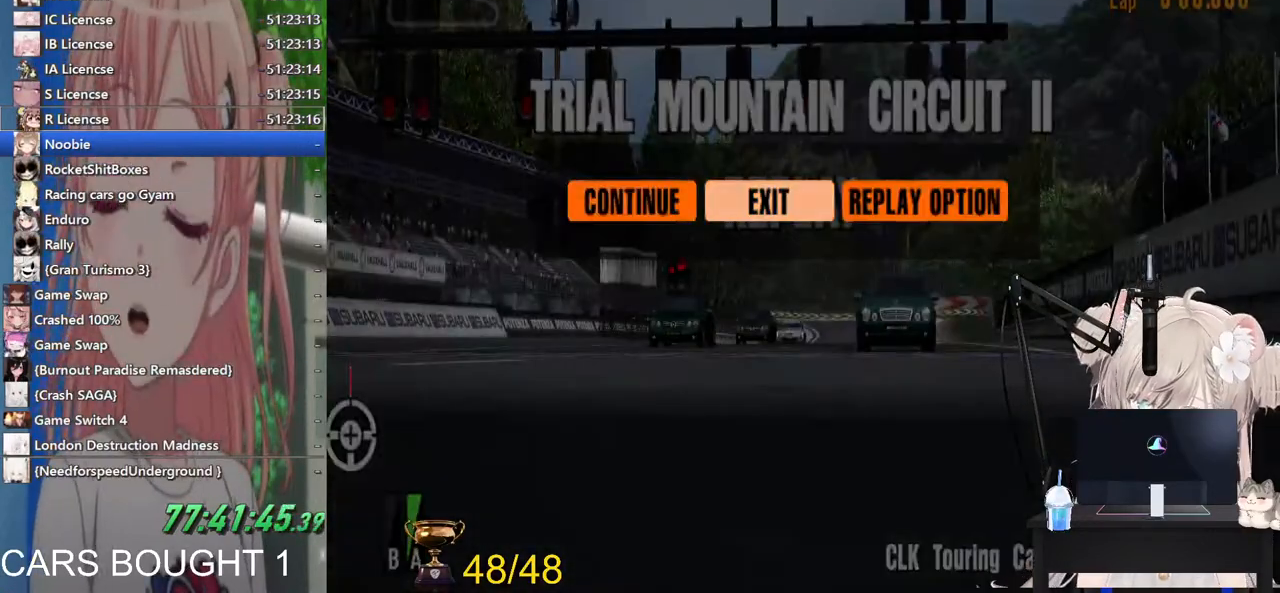
{"buttons": [], "left_stick": "center", "right_stick": "center", "events": [[17, "DPAD_UP", "down"], [100, "DPAD_UP", "up"]]}
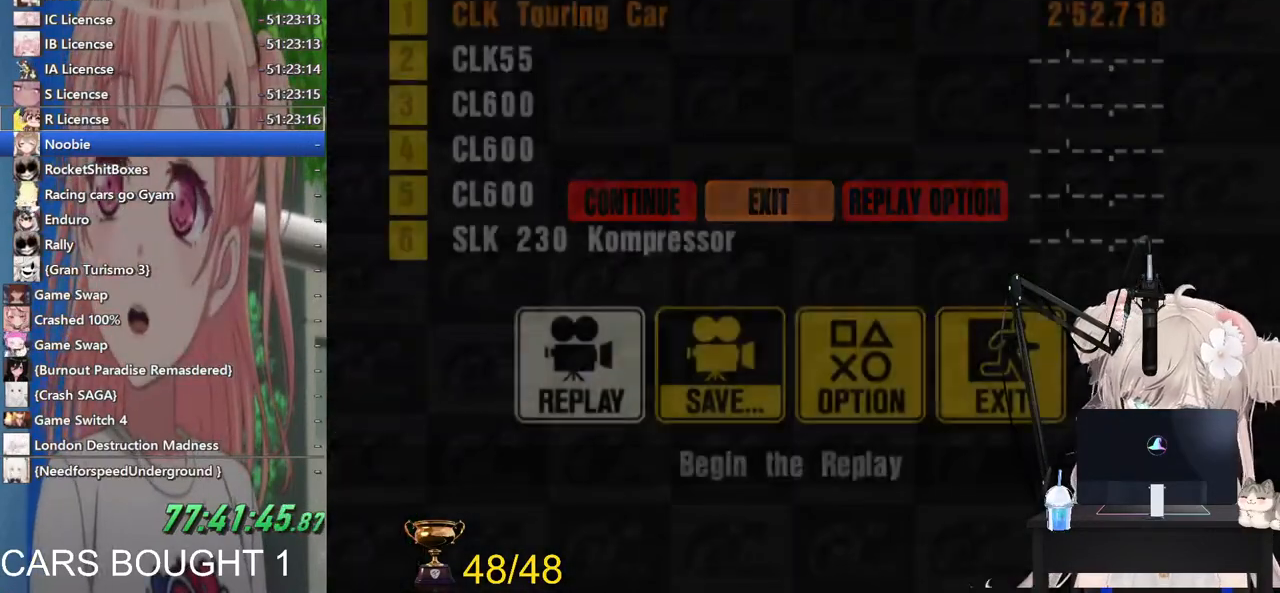
{"buttons": [], "left_stick": "center", "right_stick": "center", "events": [[100, "SQUARE", "down"], [317, "SQUARE", "up"]]}